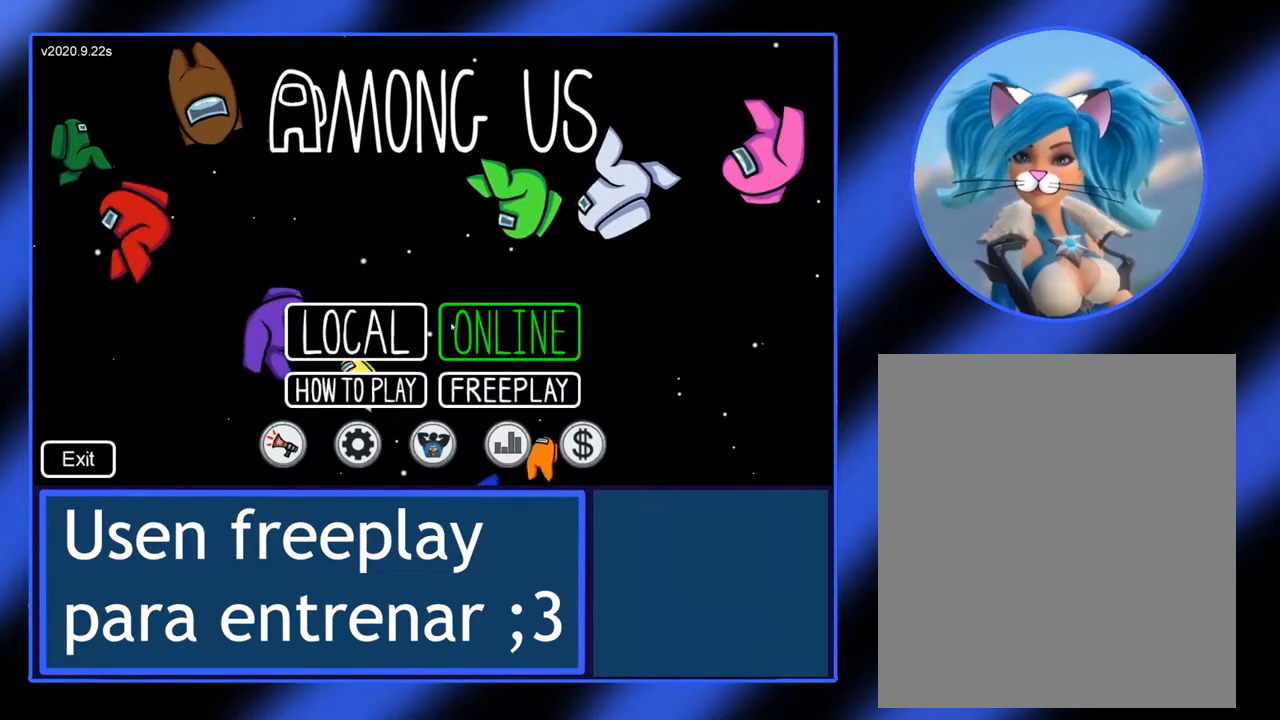
Gameplay with keyboard and mouse; each line is a JSON object with the keys and mouse buttons held at the frame after it. "events" lists presses ("down") and releases ("up") of "mouse_left", "mouse_wheel", "mouse_right", "mouse_mb4" and "mouse_mb5" between this image and that frame as [ms after this image, input, new state], when the widget could be followed in between. "mouse_left", "mouse_wheel", "mouse_right", "mouse_mb4", "mouse_mb5" = the "left", "wheel", "right", "mb4", "mb5" buttons of the "mouse" list. No other keys are recorded. "wheel" means that the mouse wheel is clicked or scrolled. Not read: mouse_move.
{"keys": [], "mouse": [], "events": [[183, "mouse_left", "down"], [267, "mouse_left", "up"]]}
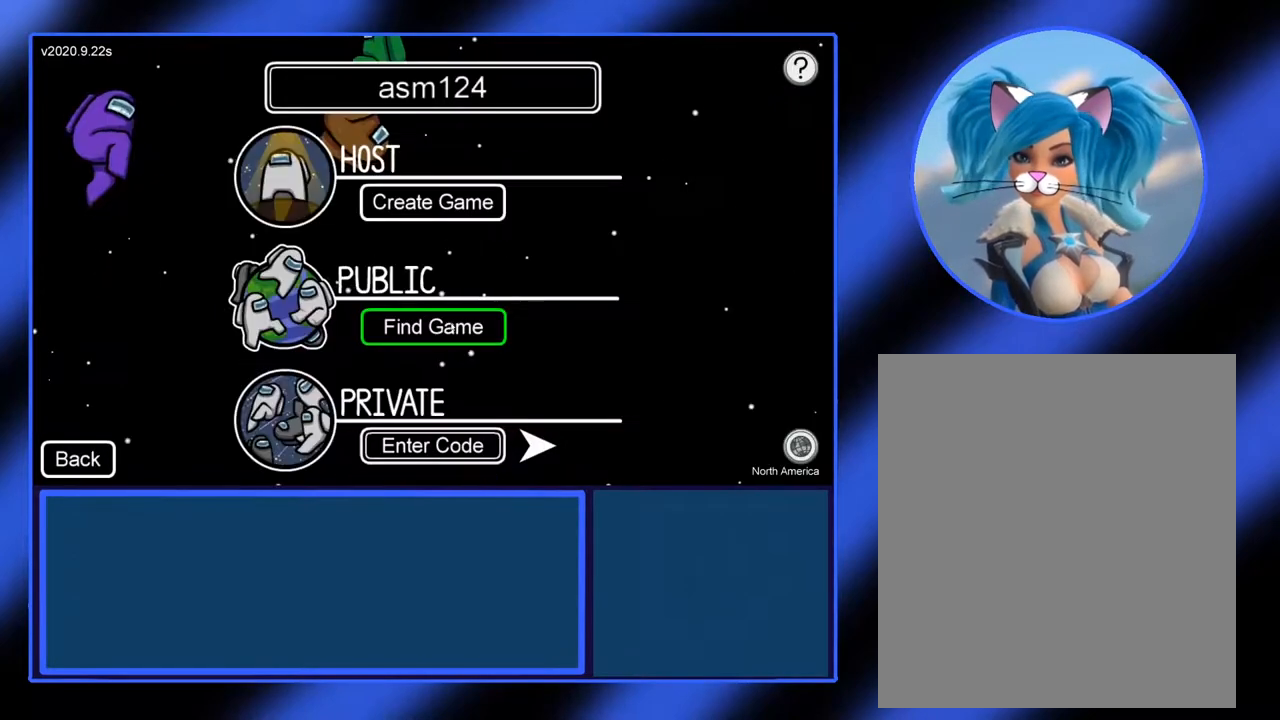
{"keys": [], "mouse": [], "events": []}
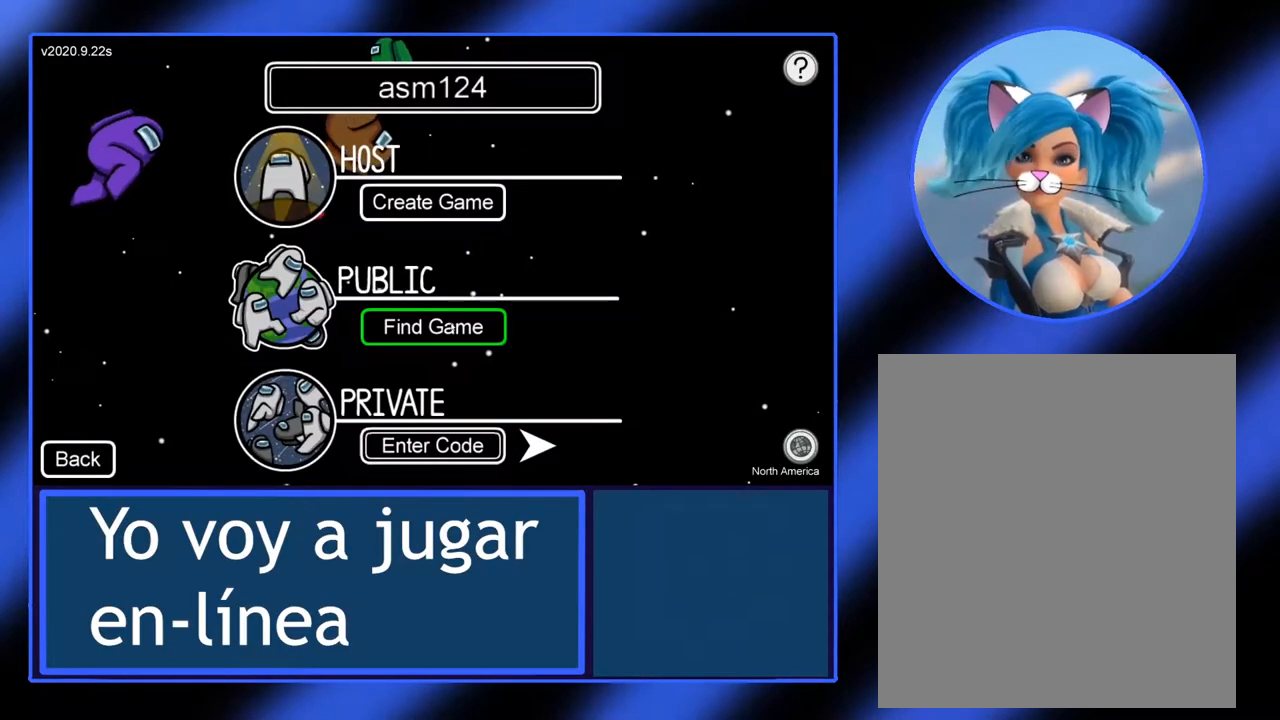
{"keys": [], "mouse": [], "events": []}
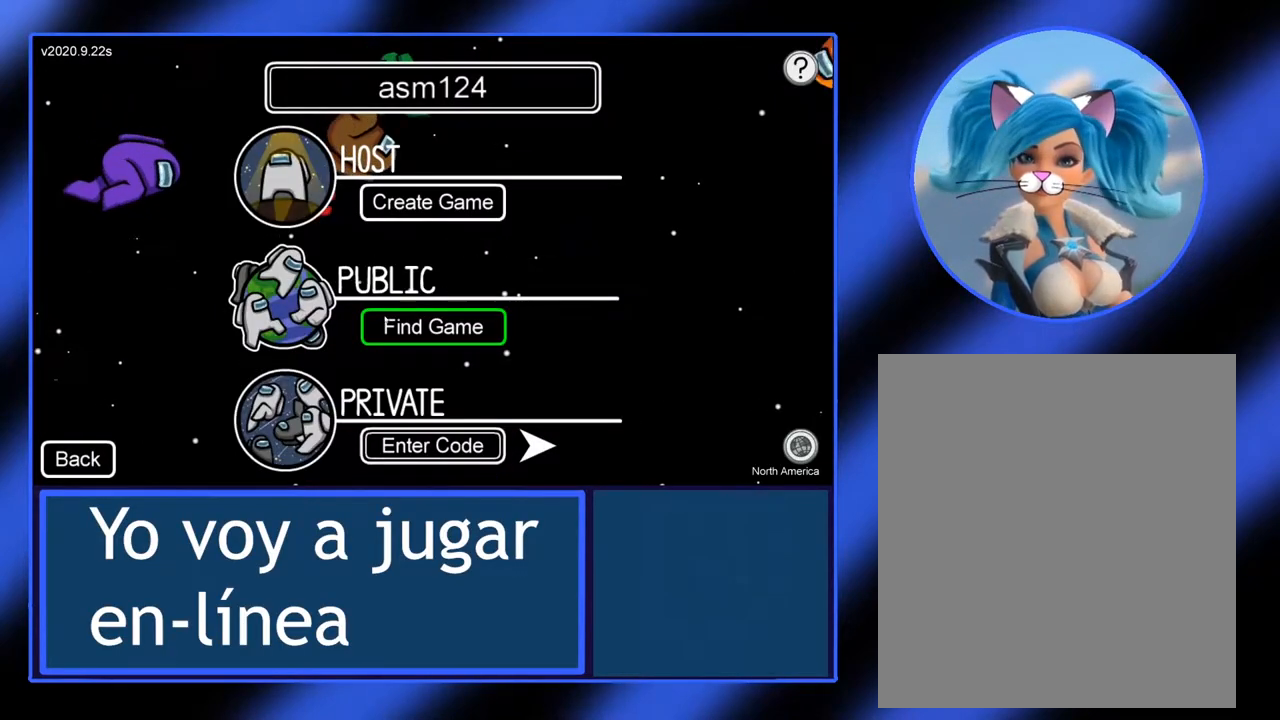
{"keys": [], "mouse": [], "events": []}
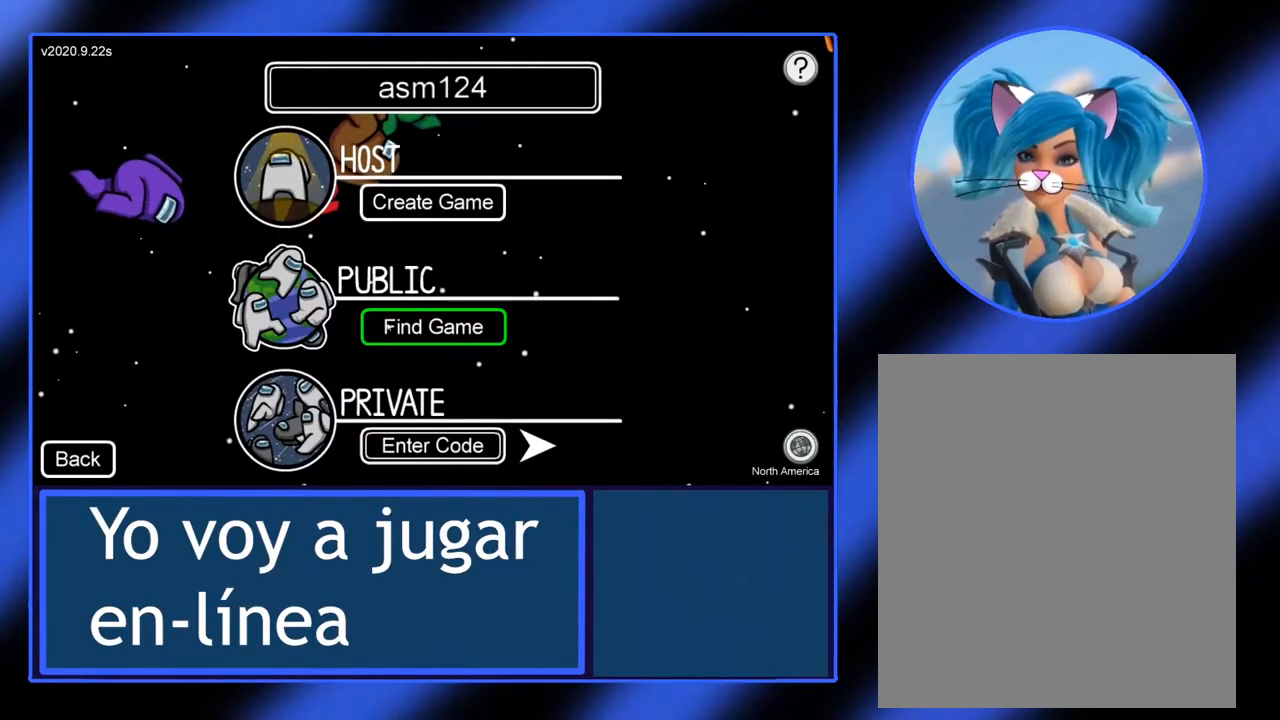
{"keys": [], "mouse": [], "events": []}
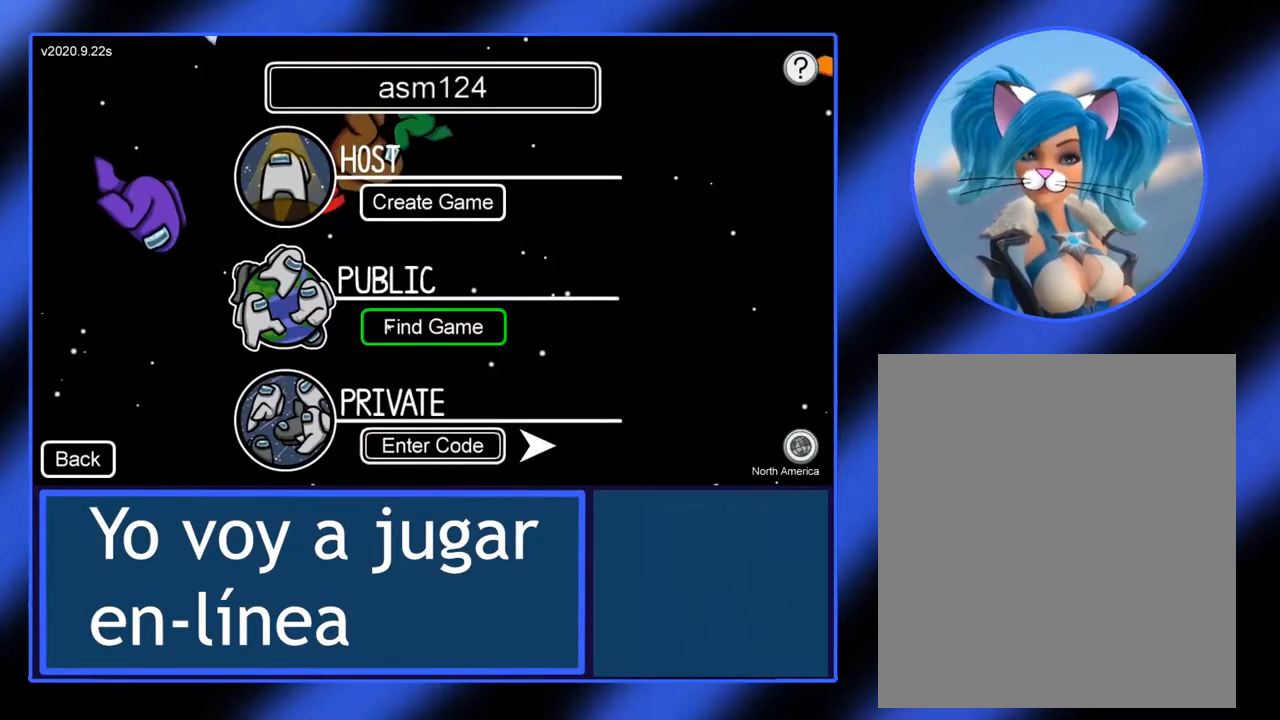
{"keys": [], "mouse": [], "events": [[83, "mouse_left", "down"], [183, "mouse_left", "up"]]}
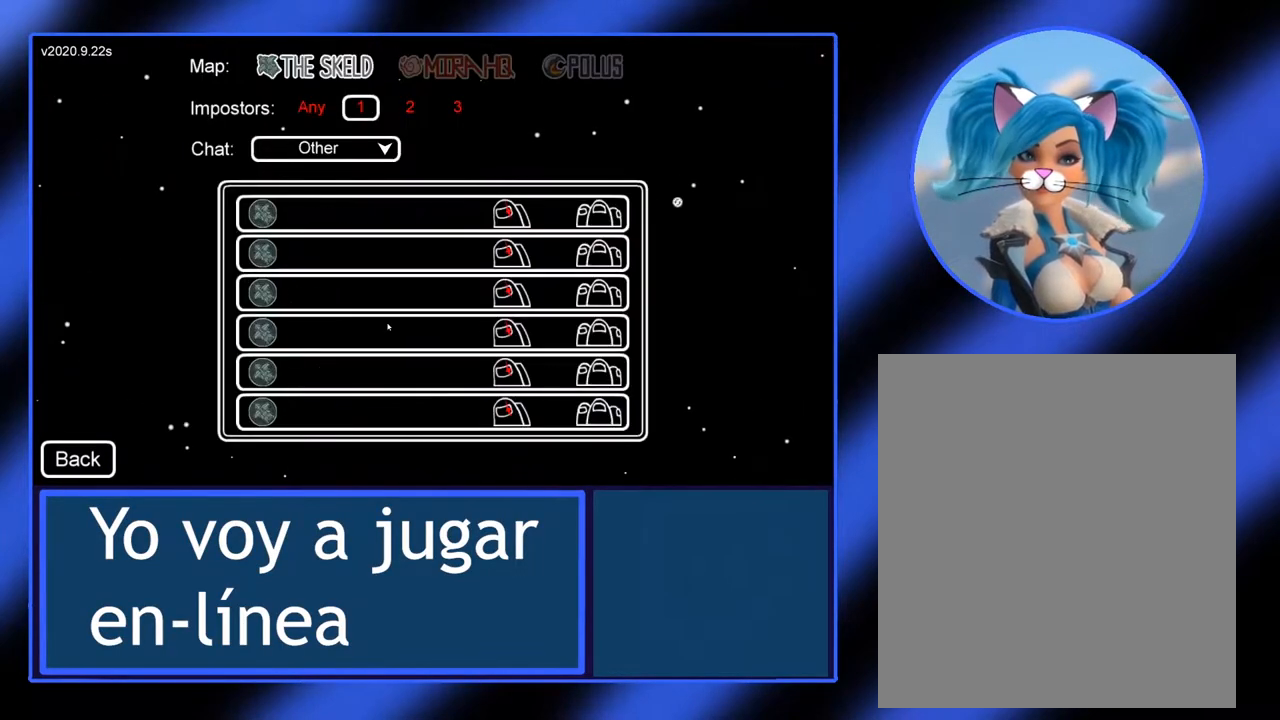
{"keys": [], "mouse": [], "events": []}
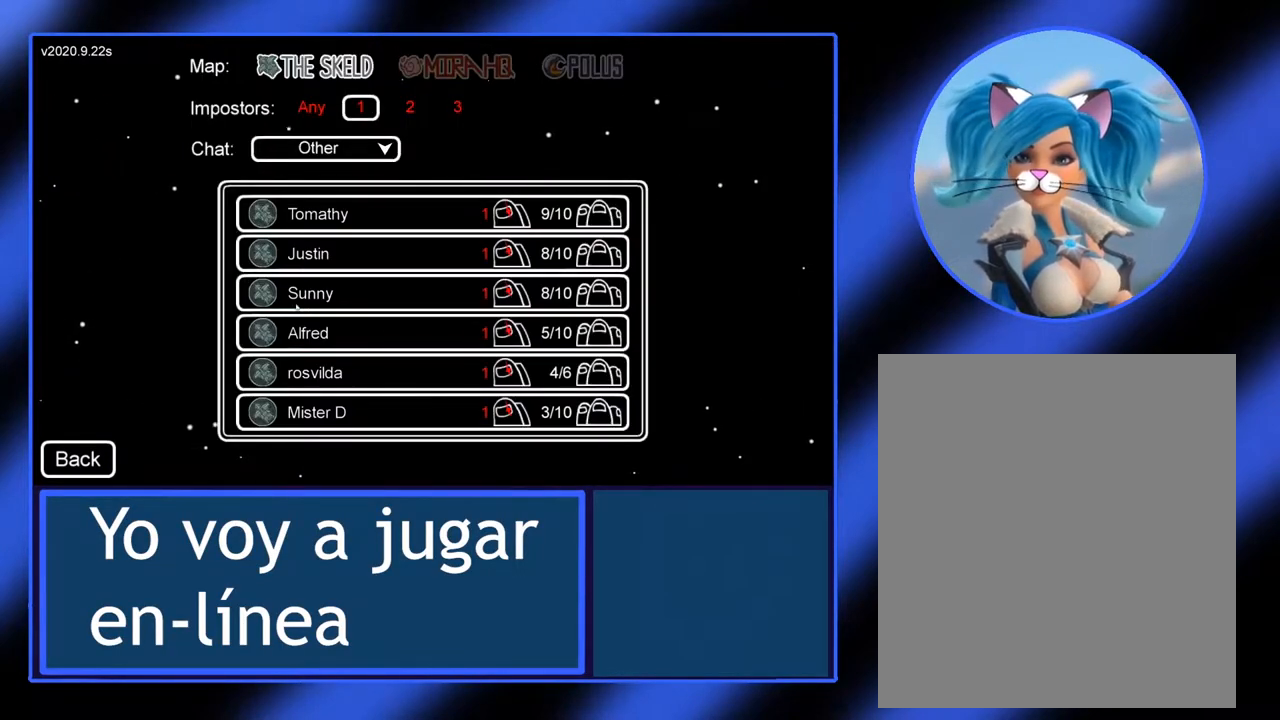
{"keys": [], "mouse": ["left"], "events": [[483, "mouse_left", "down"]]}
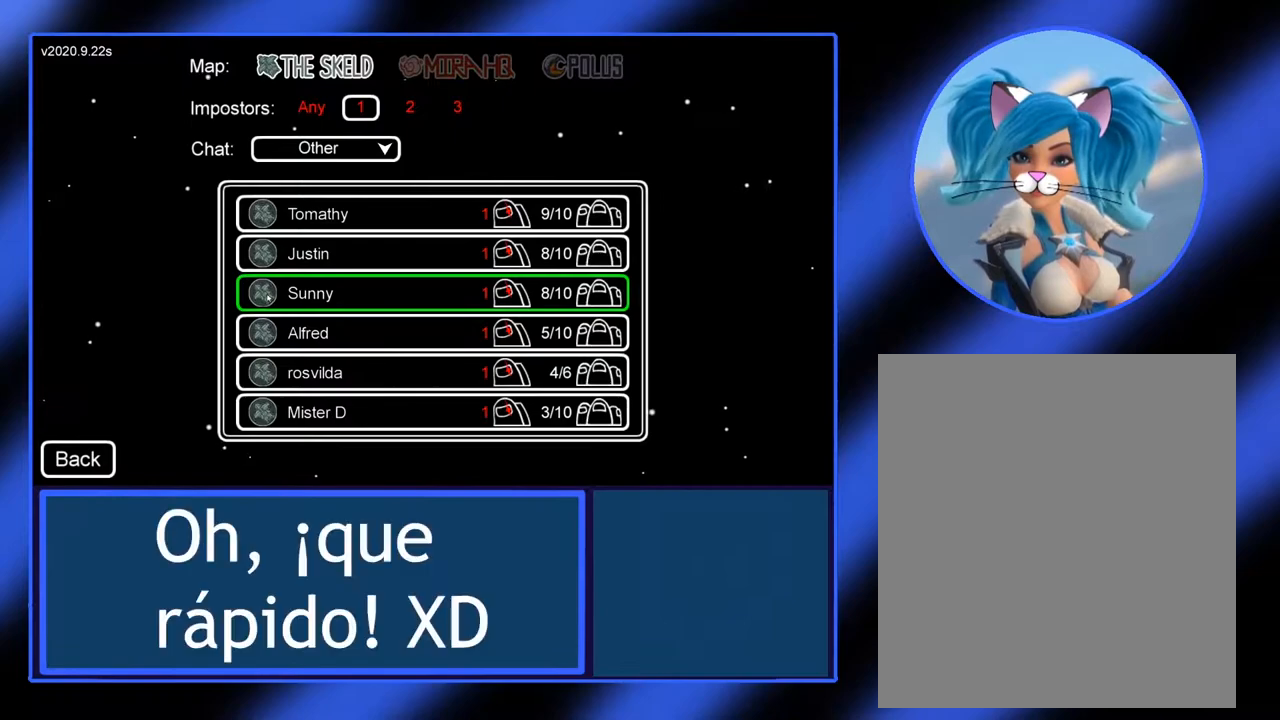
{"keys": [], "mouse": [], "events": [[67, "mouse_left", "up"]]}
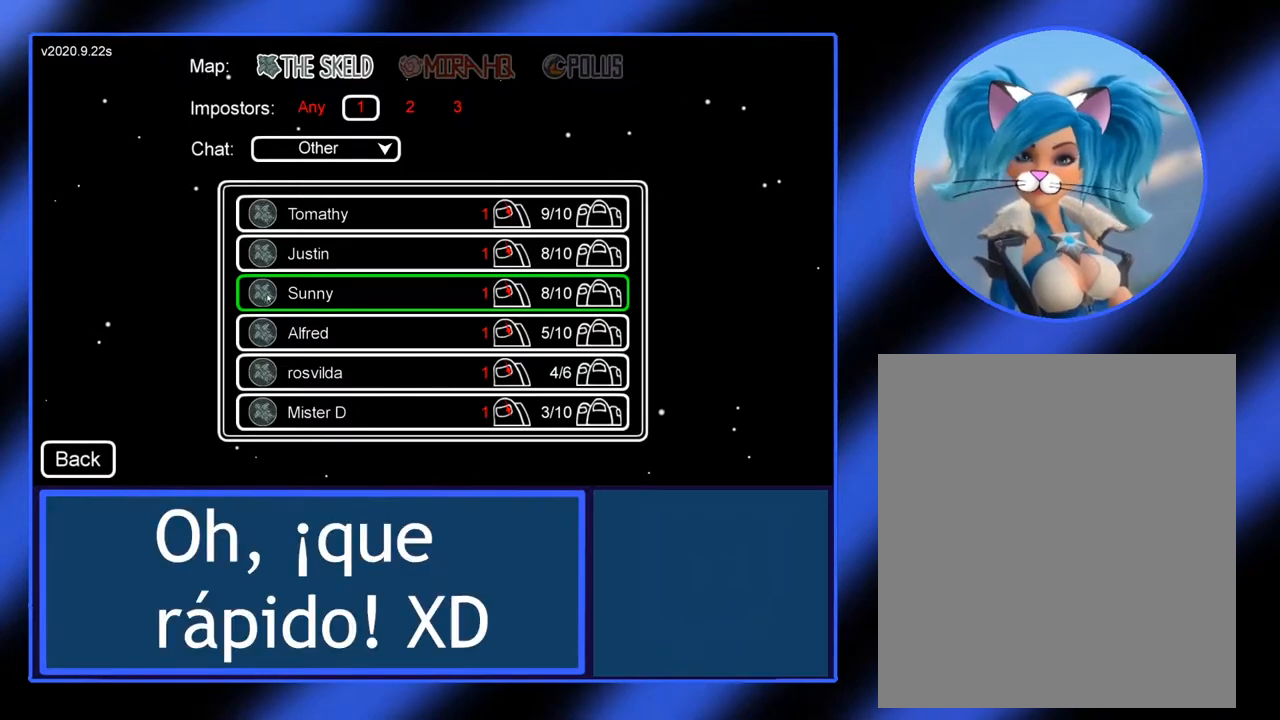
{"keys": [], "mouse": [], "events": []}
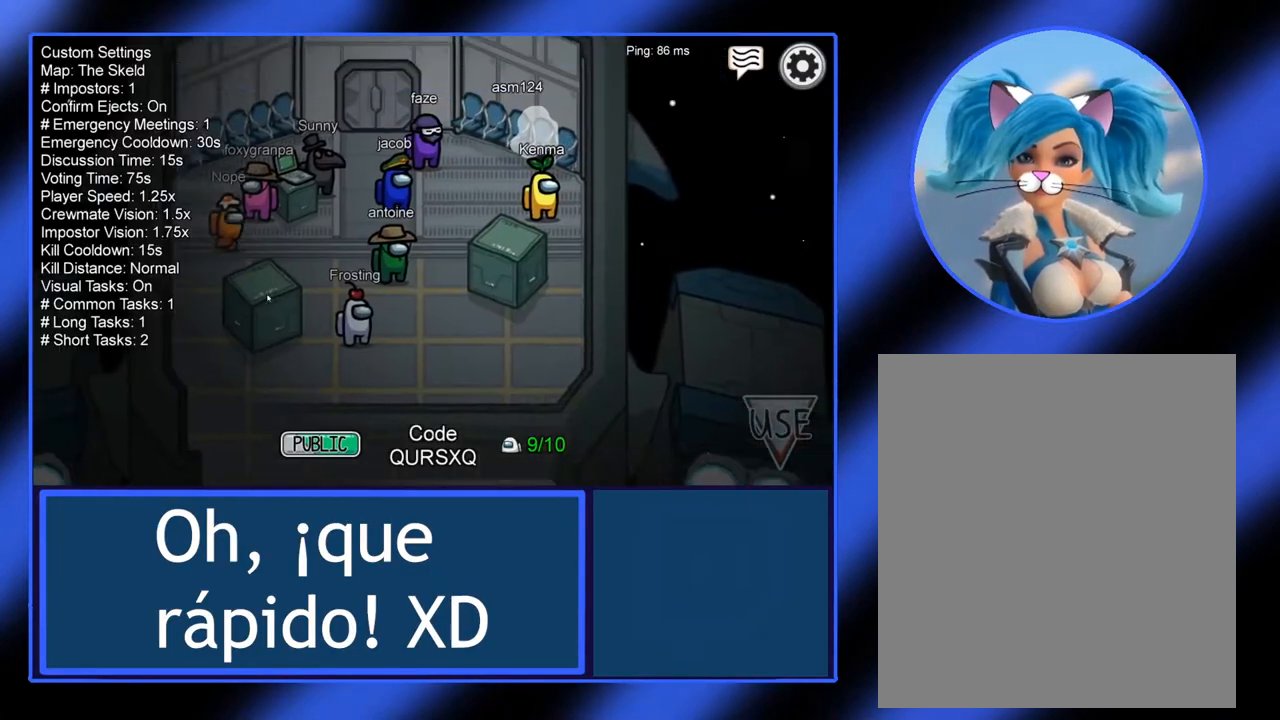
{"keys": [], "mouse": [], "events": []}
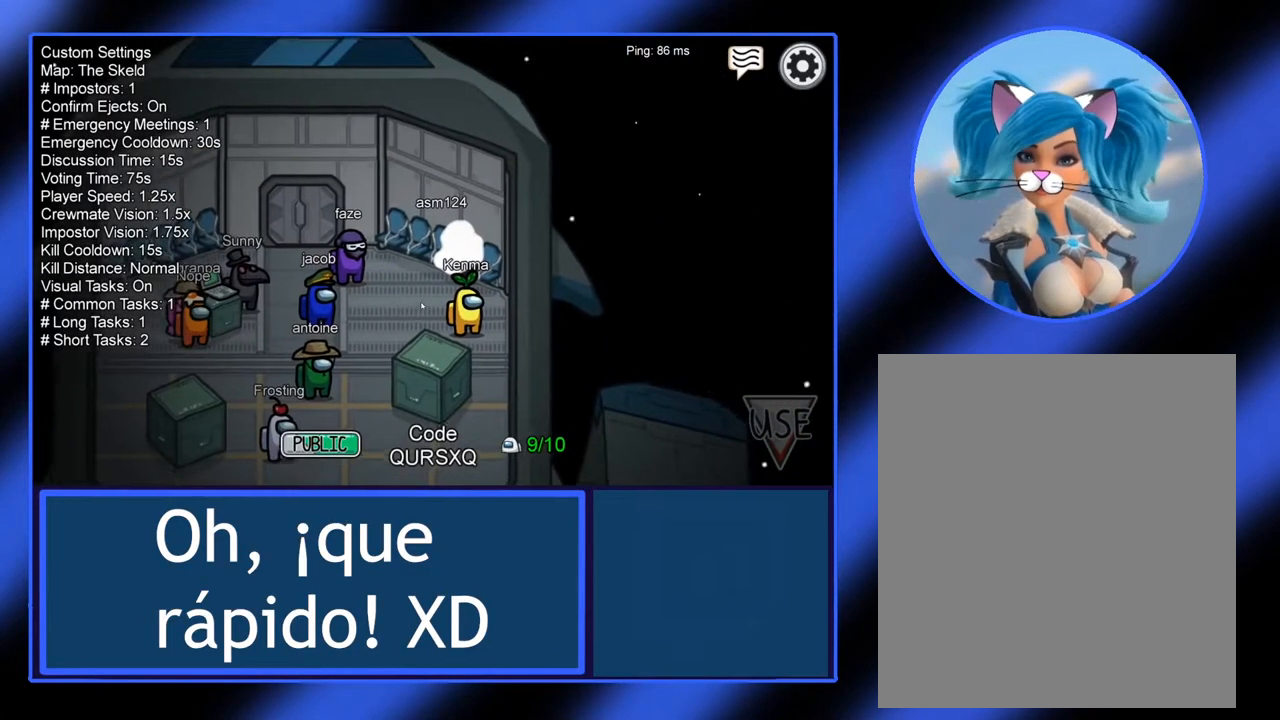
{"keys": [], "mouse": [], "events": []}
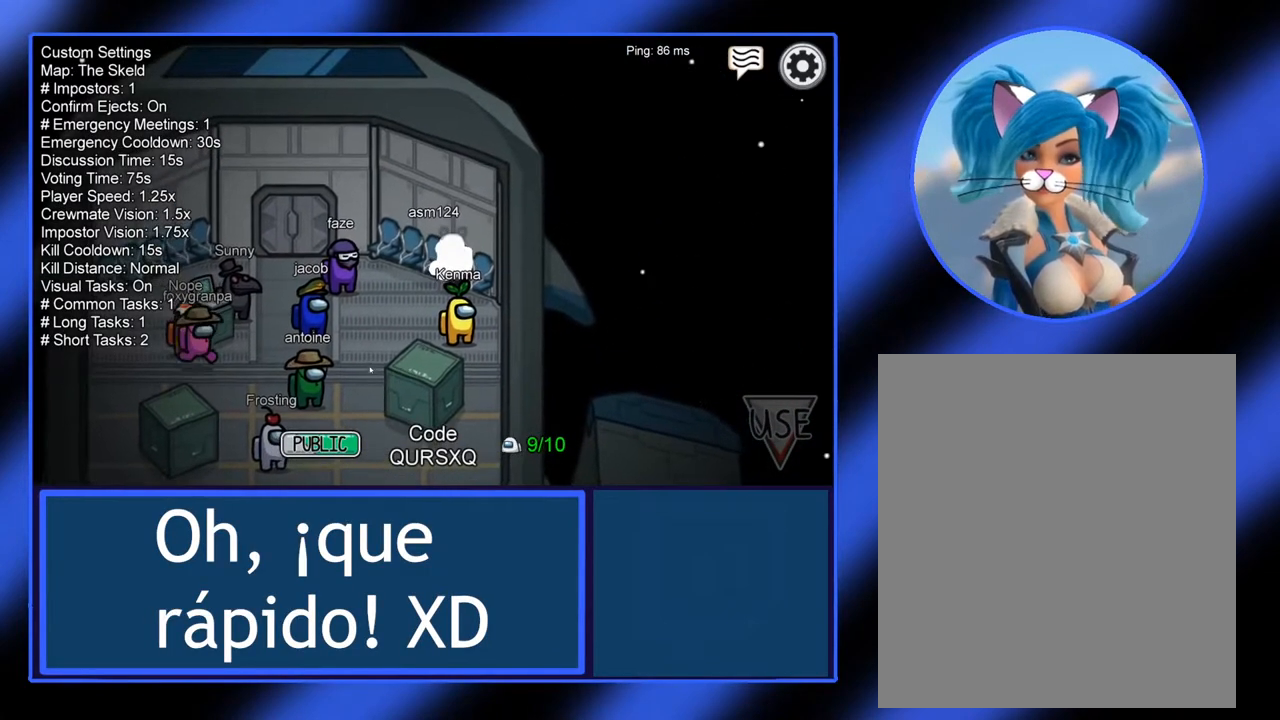
{"keys": [], "mouse": [], "events": []}
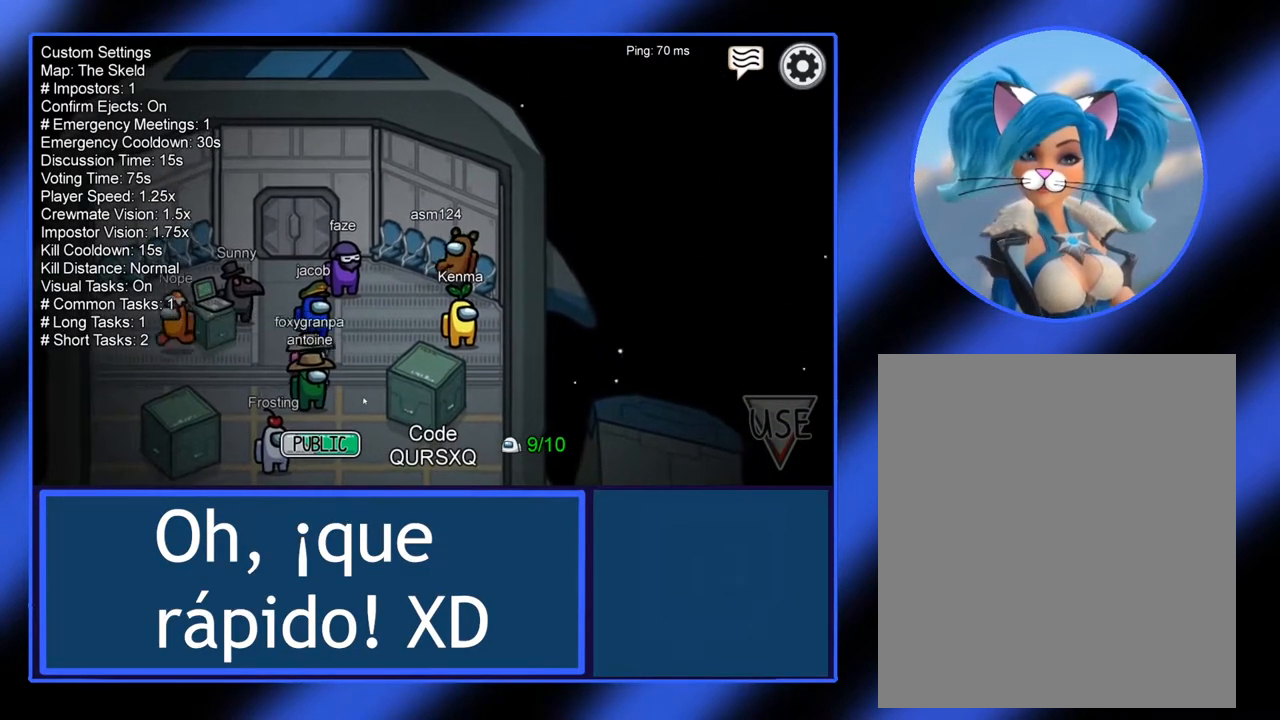
{"keys": [], "mouse": ["left"], "events": [[250, "mouse_left", "down"]]}
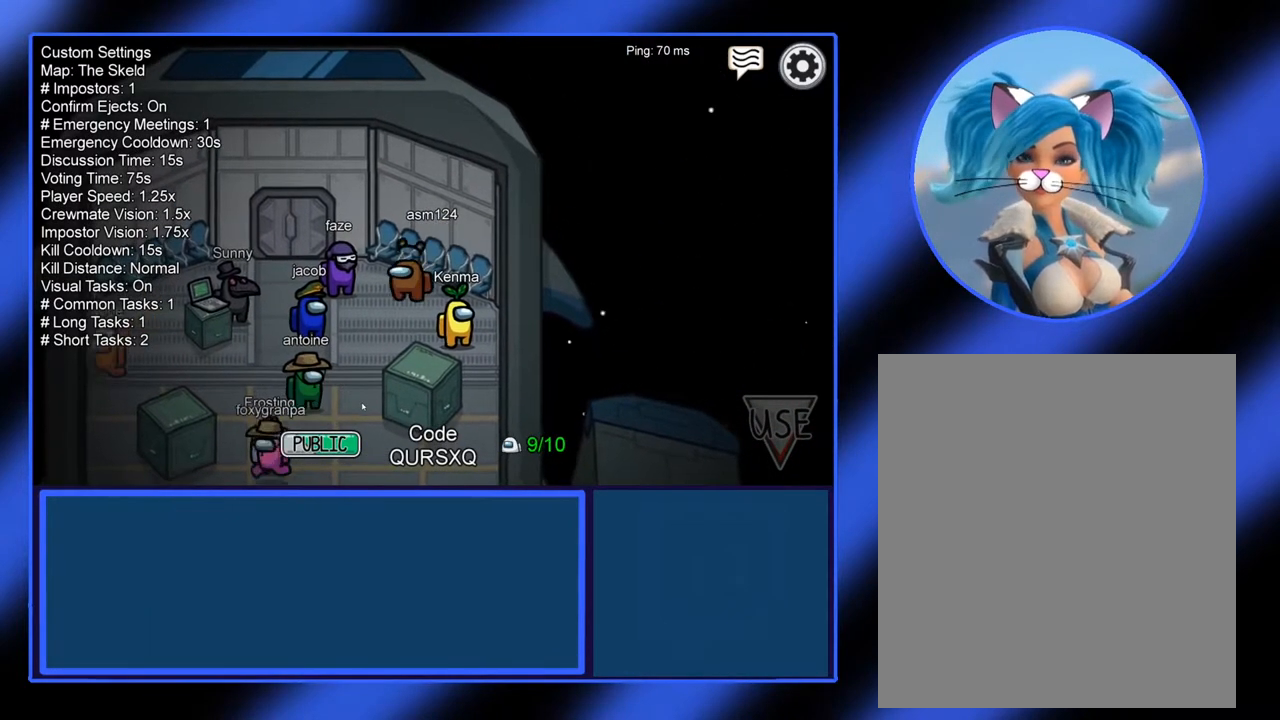
{"keys": [], "mouse": ["left"], "events": []}
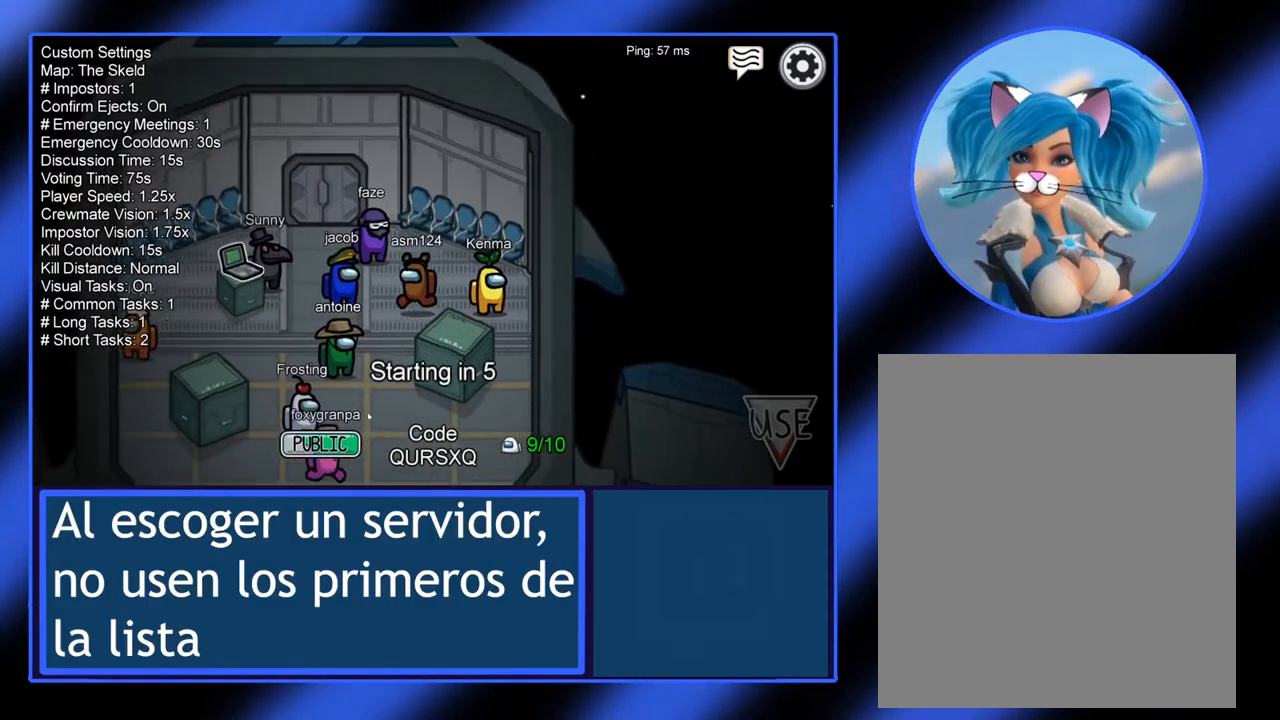
{"keys": [], "mouse": ["left"], "events": []}
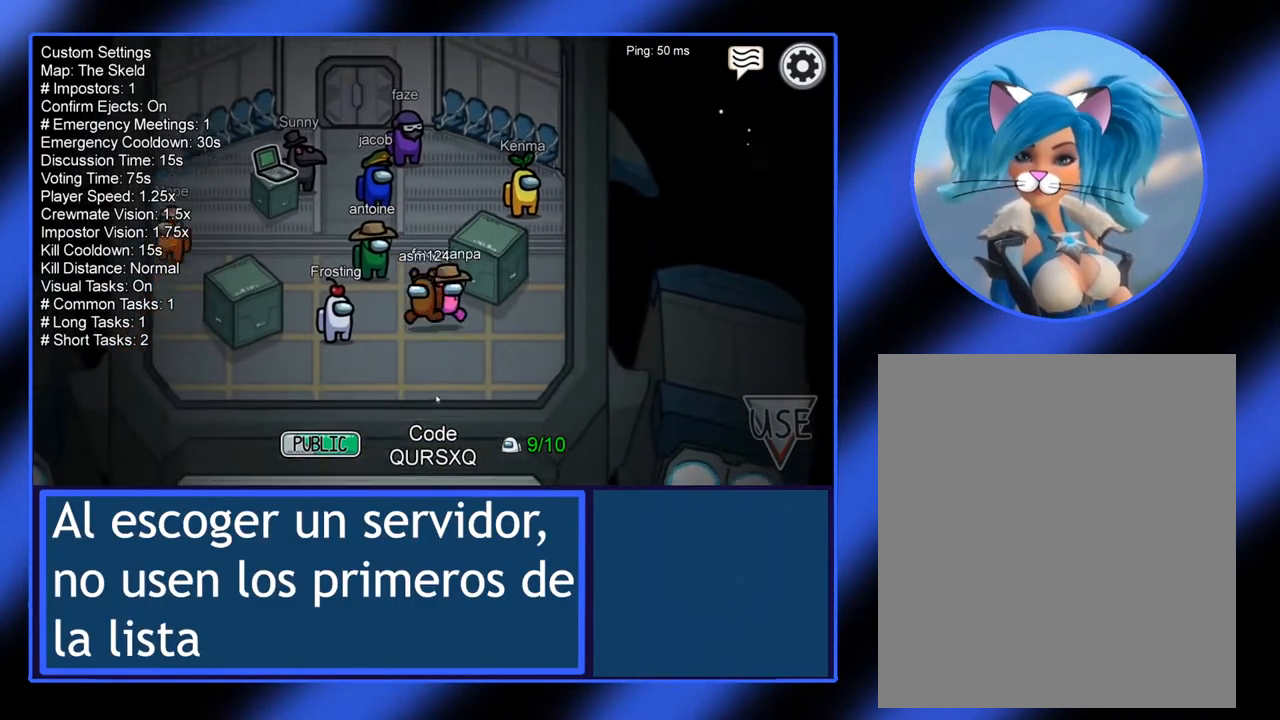
{"keys": [], "mouse": [], "events": [[67, "mouse_left", "up"]]}
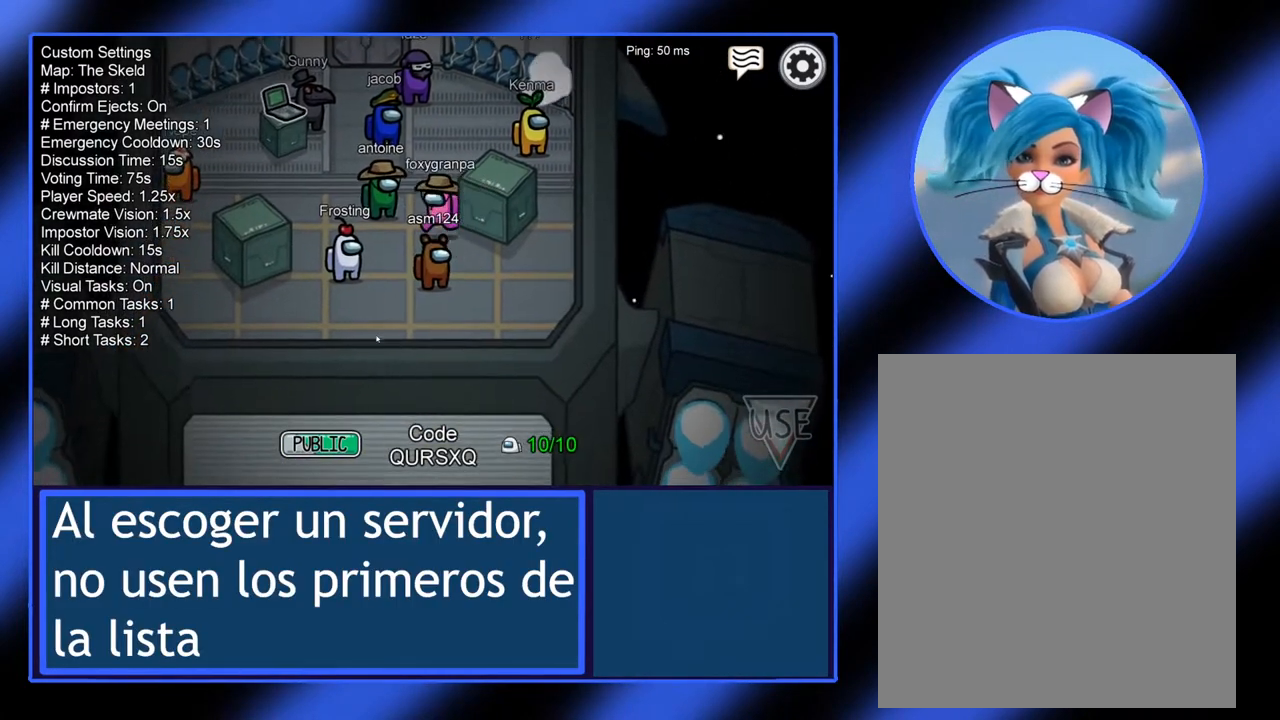
{"keys": [], "mouse": ["left"], "events": [[500, "mouse_left", "down"]]}
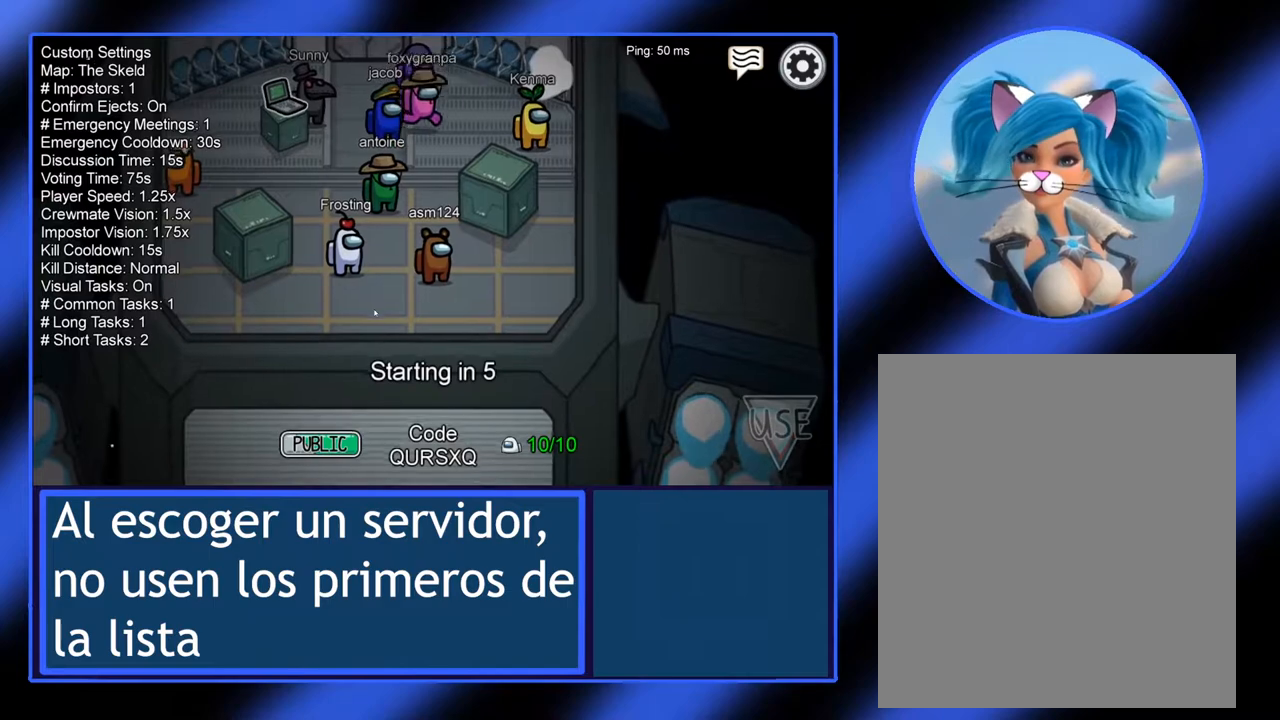
{"keys": [], "mouse": [], "events": [[167, "mouse_left", "up"]]}